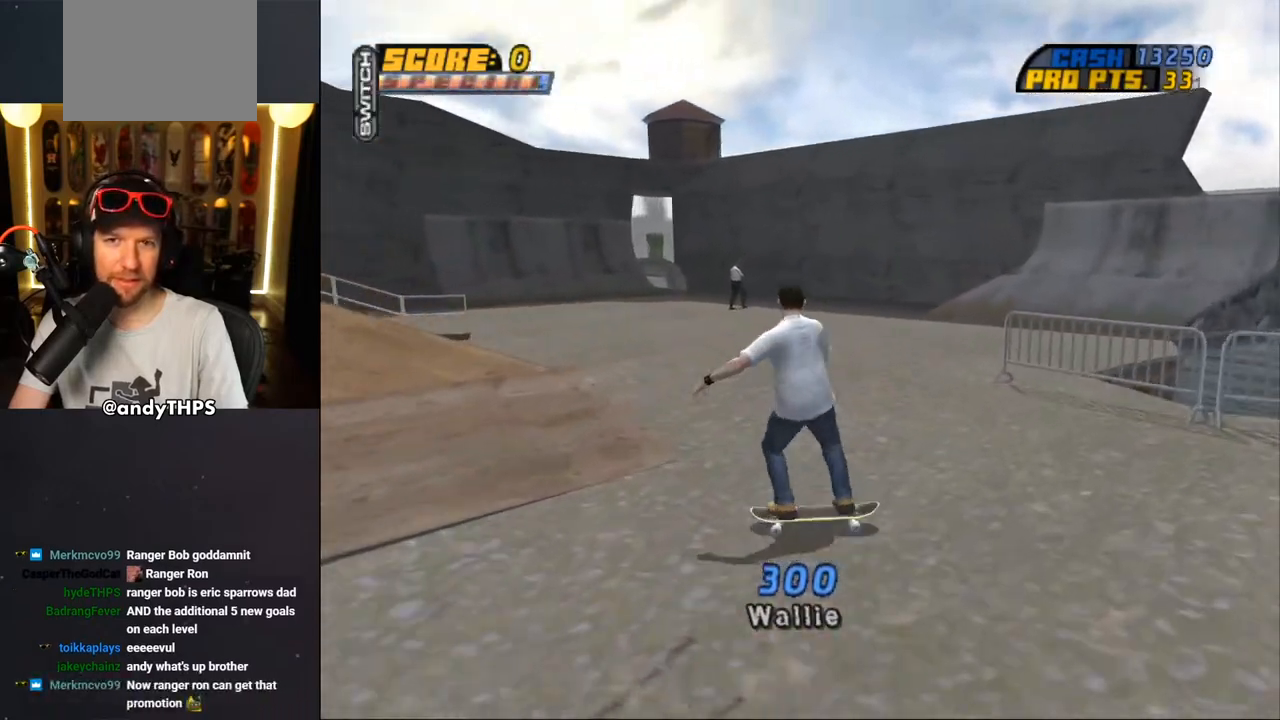
Gameplay with a controller (PlayStation layout); each line is a JSON object with the inputs held at the frame after it. "events" lists button and stick changes between this image and that frame as [ms after this image, input, new state], when the widget could be followed in between. Not read: L1 R2.
{"buttons": ["CROSS", "DPAD_DOWN", "DPAD_RIGHT"], "left_stick": "center", "right_stick": "center", "events": [[50, "DPAD_DOWN", "up"], [183, "DPAD_RIGHT", "down"], [200, "DPAD_LEFT", "up"], [217, "DPAD_DOWN", "down"]]}
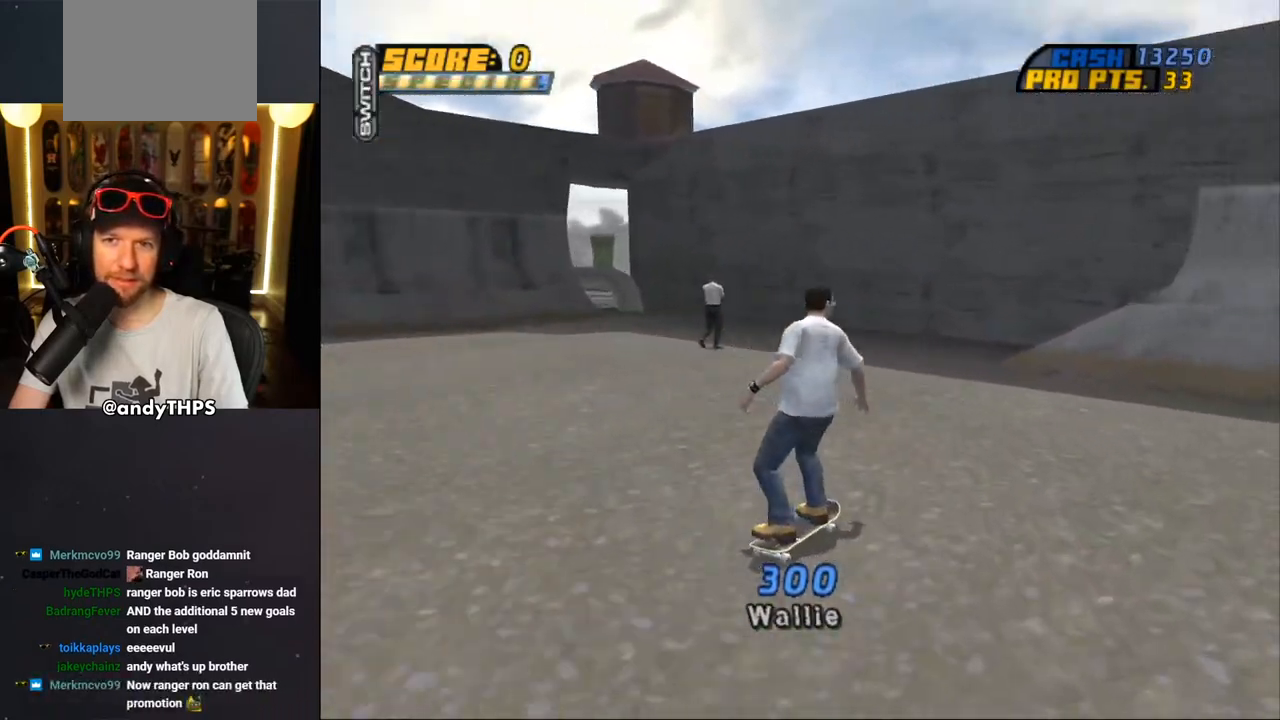
{"buttons": ["CROSS", "DPAD_UP"], "left_stick": "center", "right_stick": "center", "events": [[67, "DPAD_DOWN", "up"], [133, "DPAD_RIGHT", "up"], [183, "DPAD_UP", "down"], [200, "DPAD_LEFT", "down"], [383, "DPAD_LEFT", "up"], [383, "DPAD_UP", "up"], [433, "DPAD_UP", "down"]]}
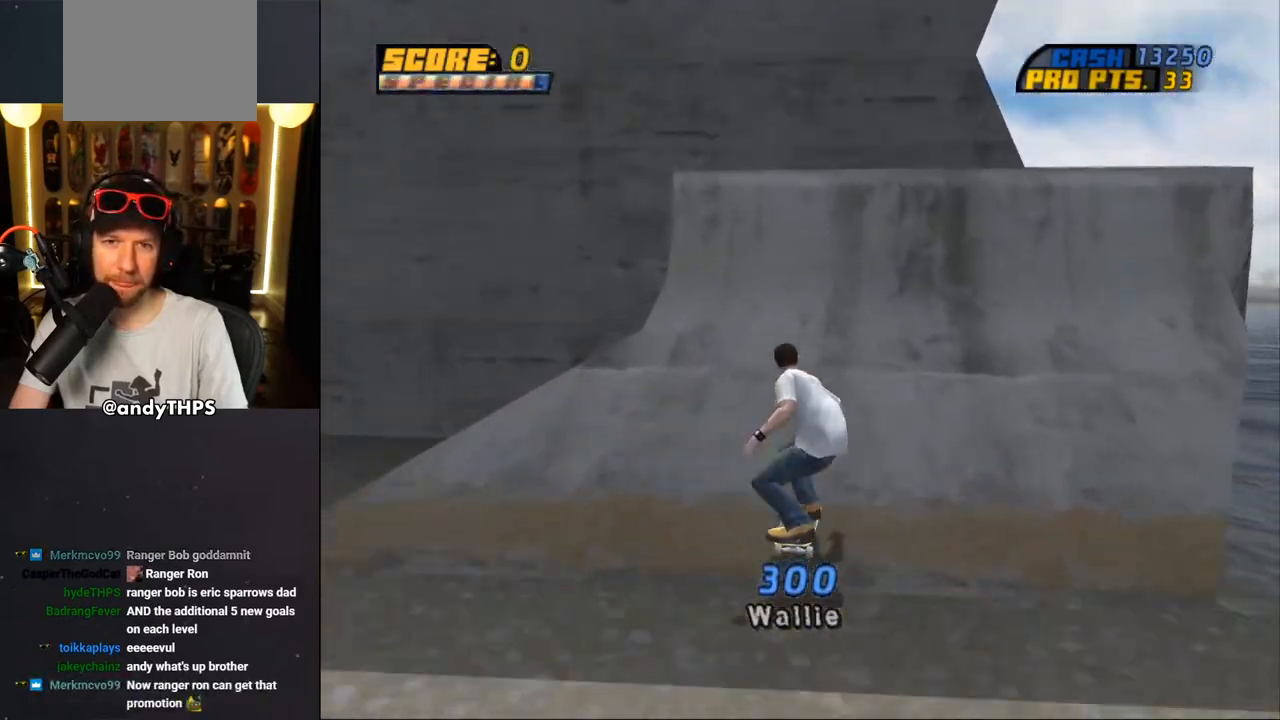
{"buttons": ["CROSS", "TRIANGLE"], "left_stick": "center", "right_stick": "center", "events": [[33, "DPAD_UP", "up"], [150, "DPAD_RIGHT", "down"], [250, "CROSS", "up"], [333, "DPAD_RIGHT", "up"], [367, "TRIANGLE", "down"], [500, "CROSS", "down"]]}
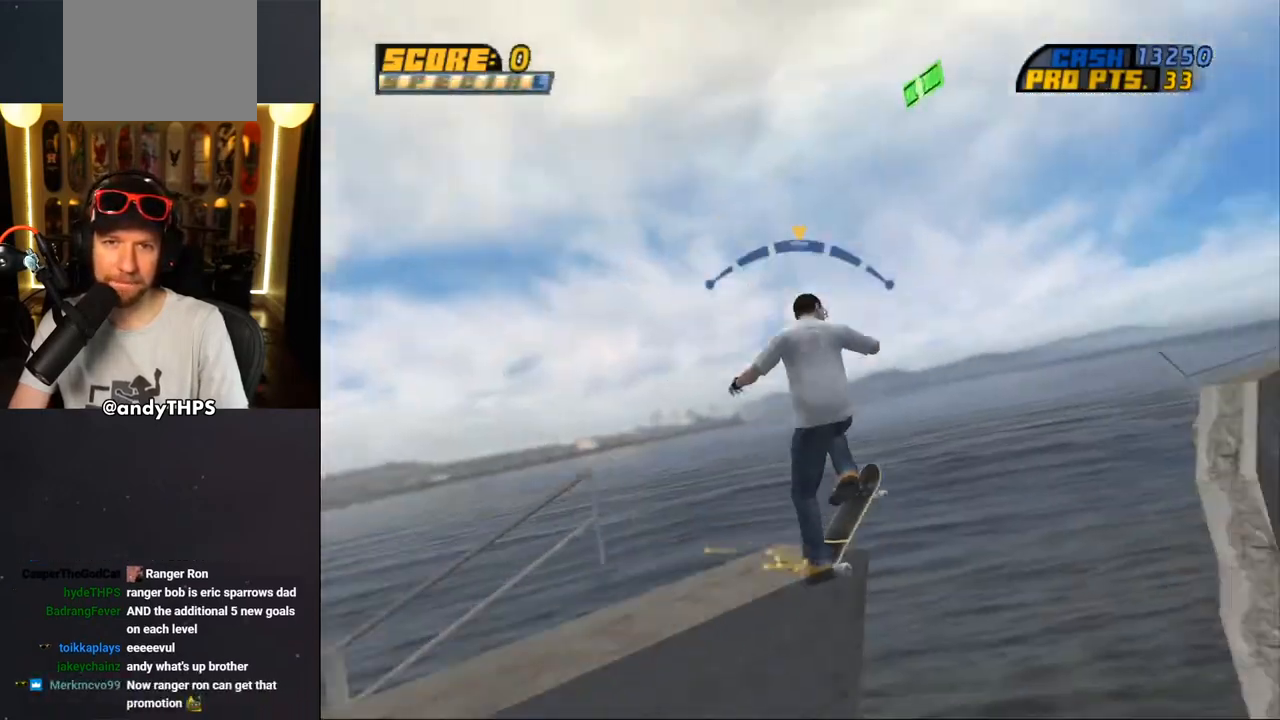
{"buttons": ["CROSS"], "left_stick": "center", "right_stick": "center", "events": [[17, "TRIANGLE", "up"], [67, "CROSS", "up"], [217, "CROSS", "down"]]}
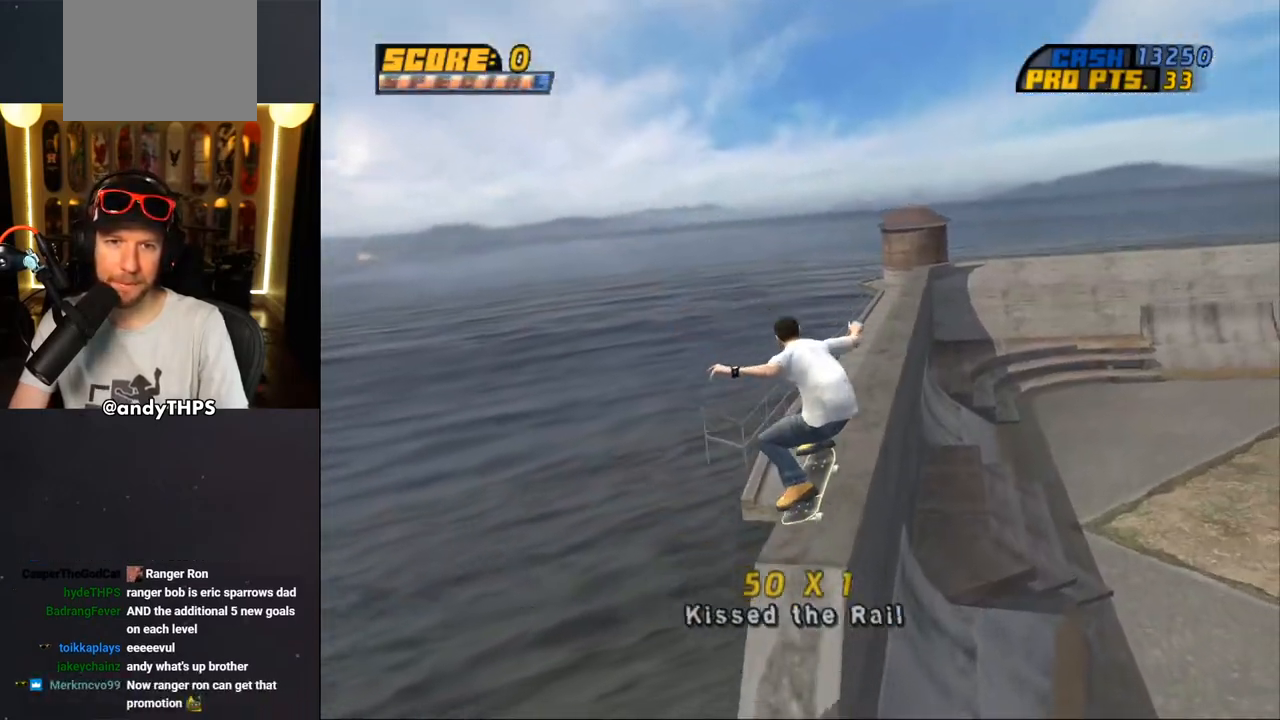
{"buttons": ["L2"], "left_stick": "center", "right_stick": "left", "events": [[33, "TRIANGLE", "down"], [117, "DPAD_RIGHT", "down"], [167, "DPAD_DOWN", "down"], [167, "TRIANGLE", "up"], [183, "CROSS", "up"], [217, "L2", "down"], [317, "DPAD_DOWN", "up"], [450, "right_stick", "left"], [500, "DPAD_RIGHT", "up"]]}
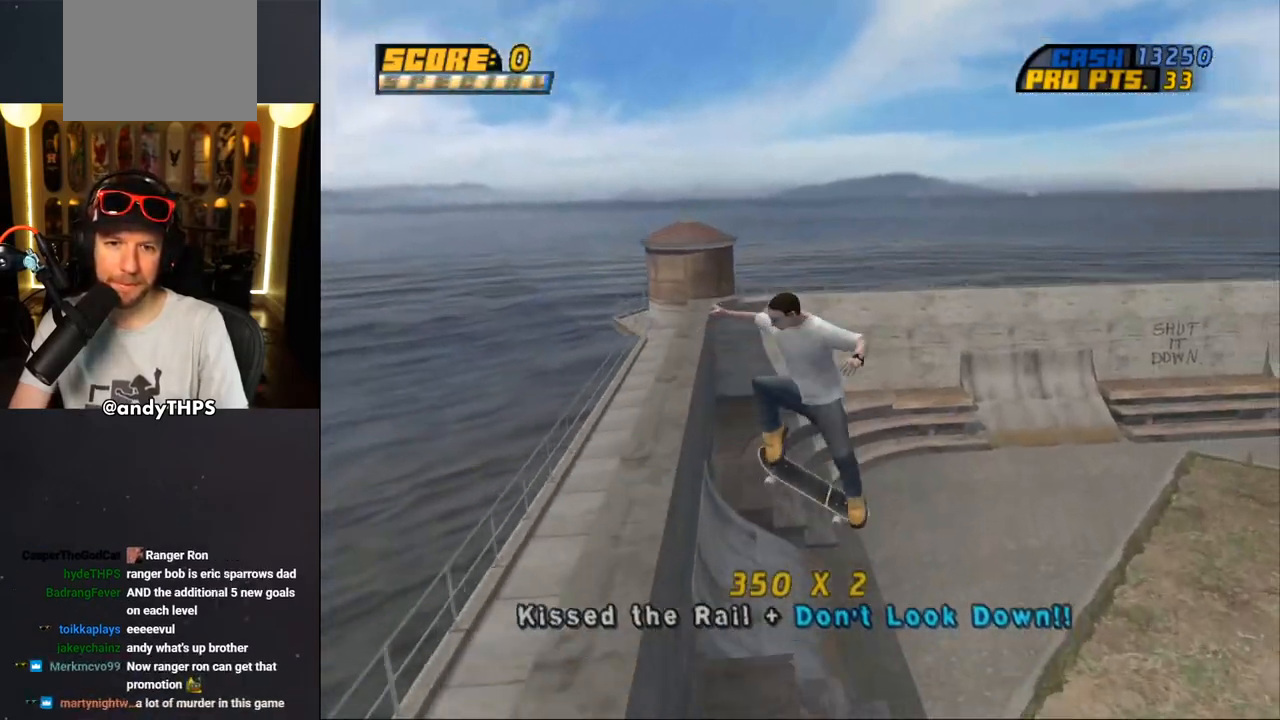
{"buttons": ["DPAD_RIGHT"], "left_stick": "center", "right_stick": "left", "events": [[117, "L2", "up"], [483, "DPAD_RIGHT", "down"]]}
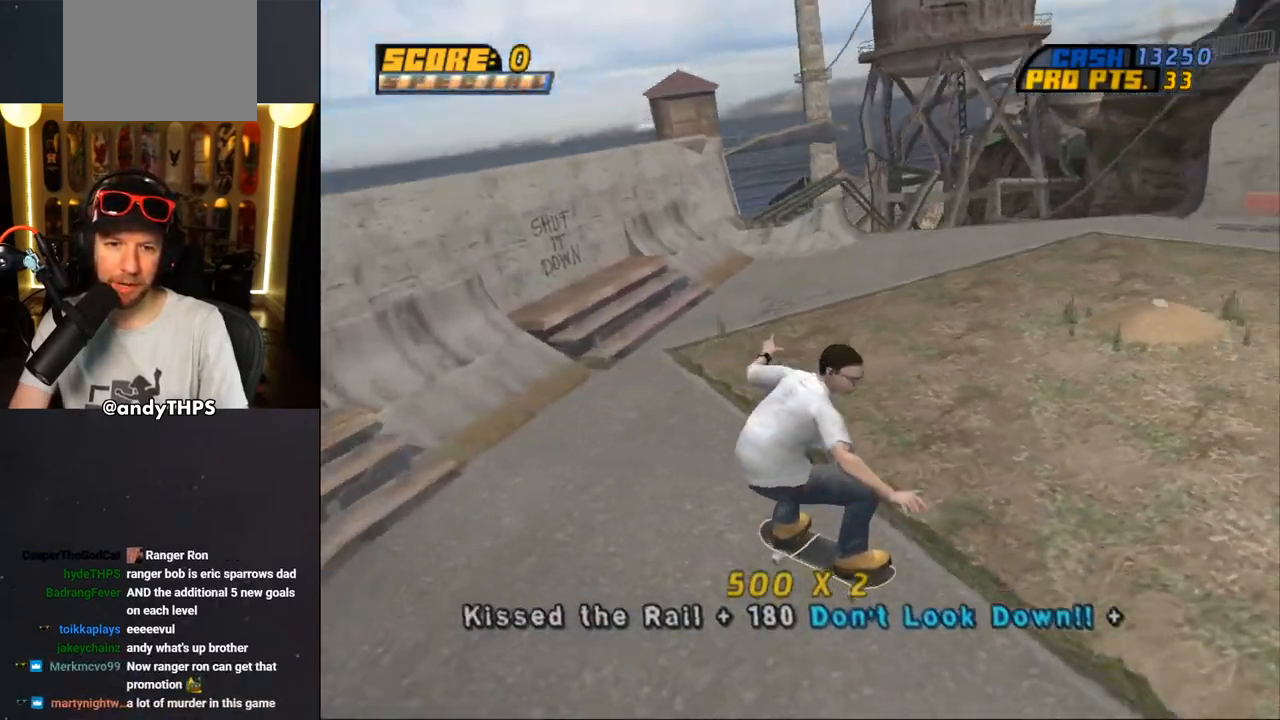
{"buttons": ["DPAD_DOWN", "DPAD_RIGHT"], "left_stick": "center", "right_stick": "left", "events": [[50, "DPAD_DOWN", "down"]]}
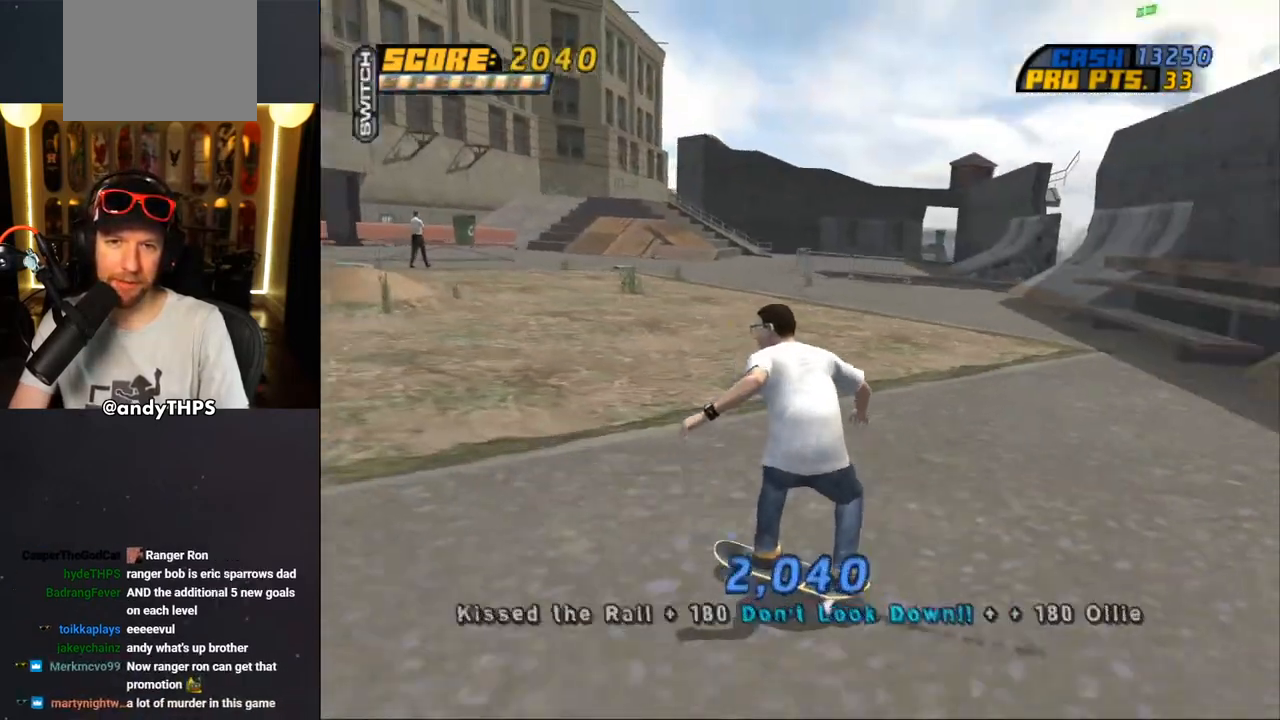
{"buttons": ["CROSS", "DPAD_RIGHT"], "left_stick": "center", "right_stick": "center", "events": [[33, "right_stick", "center"], [167, "DPAD_DOWN", "up"], [183, "CROSS", "down"], [217, "DPAD_RIGHT", "up"], [467, "DPAD_RIGHT", "down"]]}
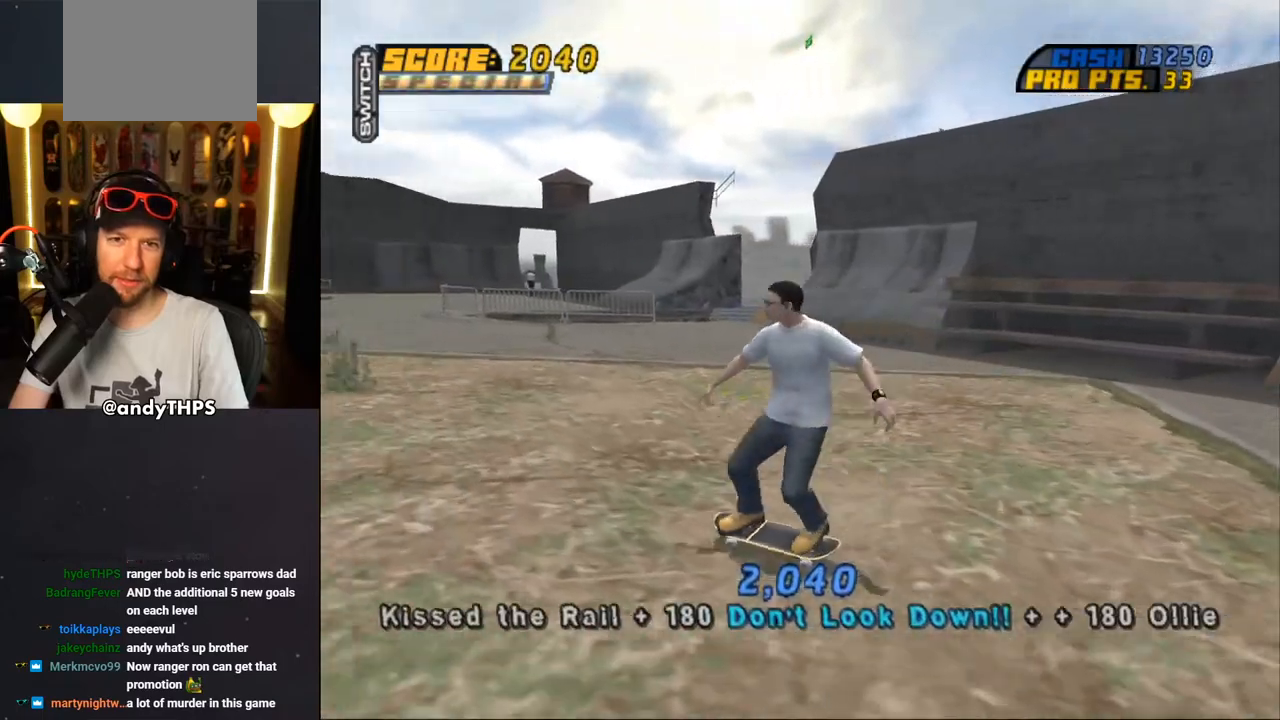
{"buttons": ["CROSS"], "left_stick": "center", "right_stick": "center", "events": [[17, "DPAD_DOWN", "down"], [217, "DPAD_DOWN", "up"], [283, "DPAD_RIGHT", "up"]]}
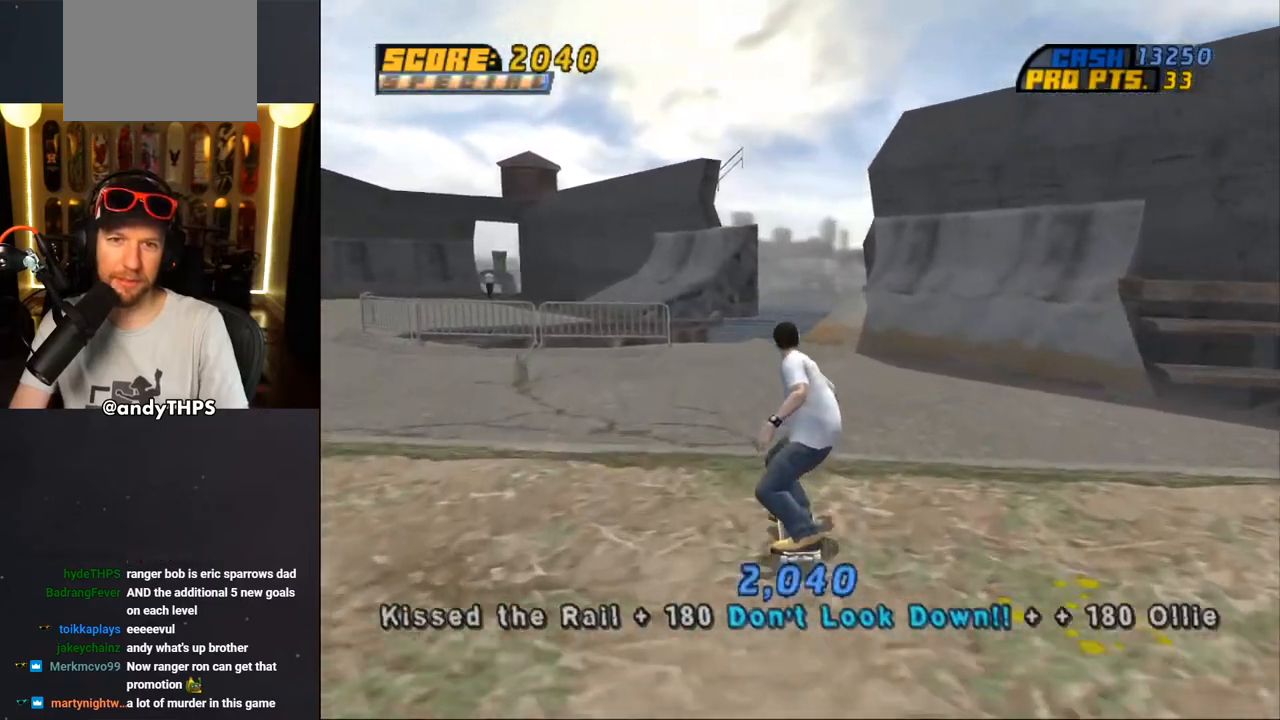
{"buttons": ["CROSS"], "left_stick": "center", "right_stick": "center", "events": [[50, "DPAD_RIGHT", "down"], [117, "DPAD_DOWN", "down"], [217, "DPAD_DOWN", "up"], [283, "DPAD_RIGHT", "up"], [383, "DPAD_UP", "down"], [467, "DPAD_UP", "up"]]}
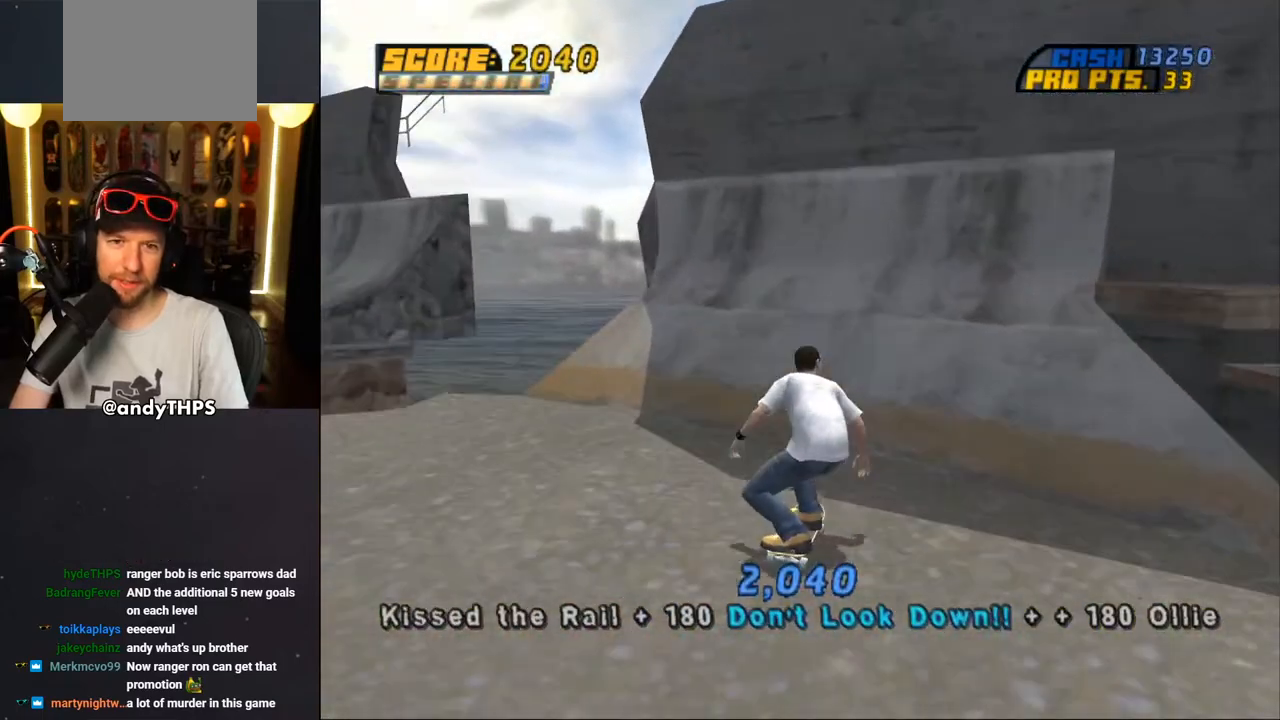
{"buttons": ["CROSS", "DPAD_UP"], "left_stick": "center", "right_stick": "center", "events": [[50, "DPAD_UP", "down"], [83, "DPAD_UP", "up"], [200, "DPAD_UP", "down"], [267, "DPAD_UP", "up"], [317, "DPAD_UP", "down"], [400, "DPAD_UP", "up"], [467, "DPAD_UP", "down"]]}
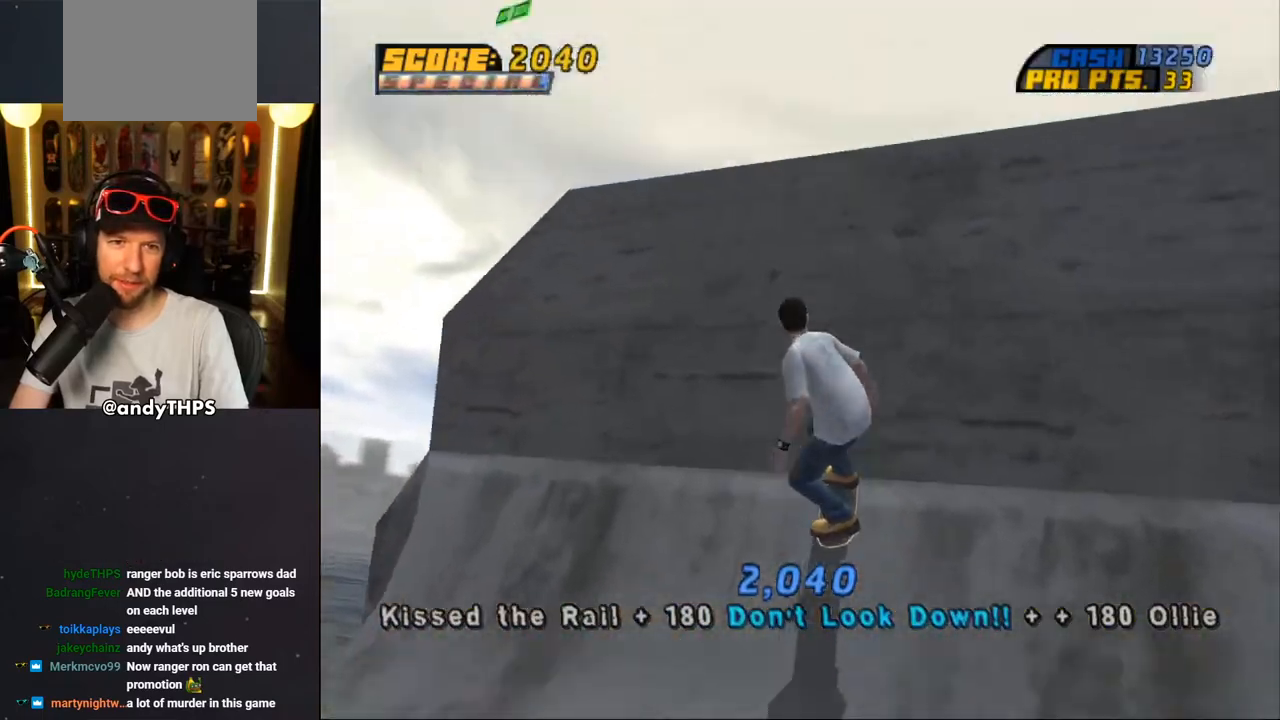
{"buttons": ["CROSS"], "left_stick": "center", "right_stick": "center", "events": [[67, "DPAD_LEFT", "down"], [183, "DPAD_LEFT", "up"], [200, "DPAD_UP", "up"], [217, "CROSS", "up"], [250, "DPAD_UP", "down"], [300, "CROSS", "down"], [500, "DPAD_UP", "up"]]}
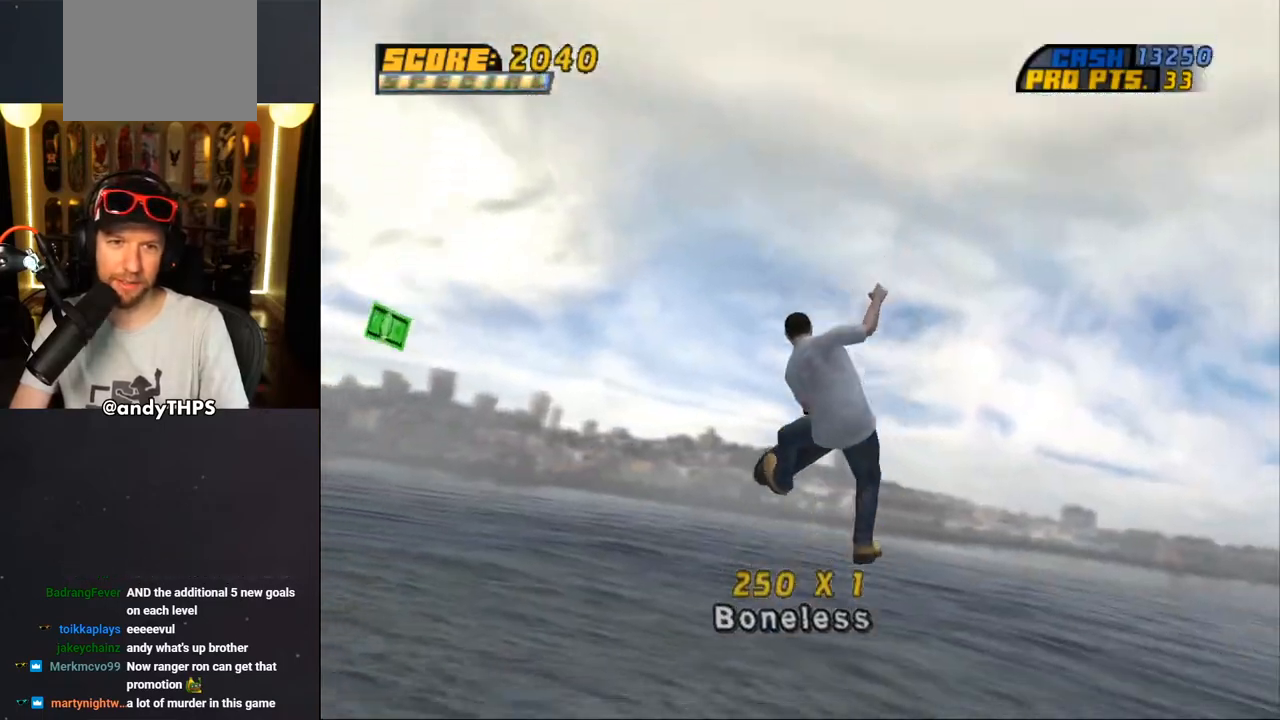
{"buttons": [], "left_stick": "center", "right_stick": "center", "events": [[300, "CROSS", "up"]]}
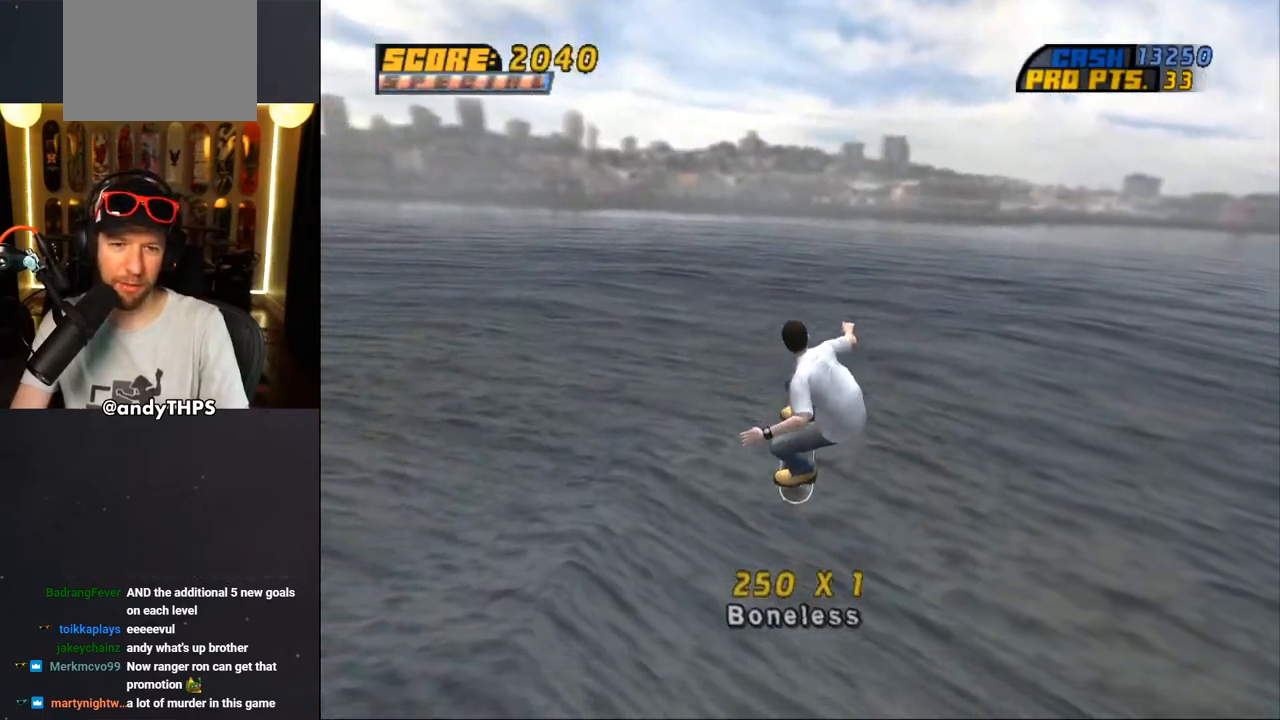
{"buttons": [], "left_stick": "center", "right_stick": "center", "events": []}
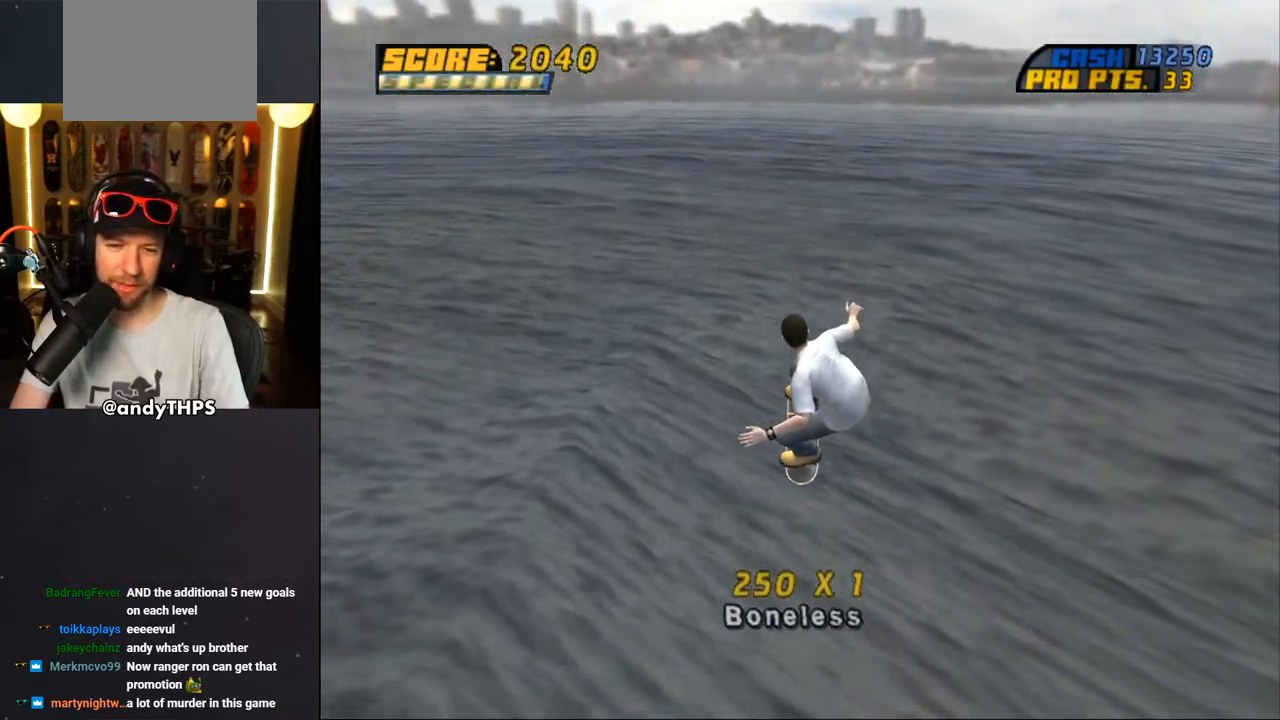
{"buttons": [], "left_stick": "center", "right_stick": "center", "events": []}
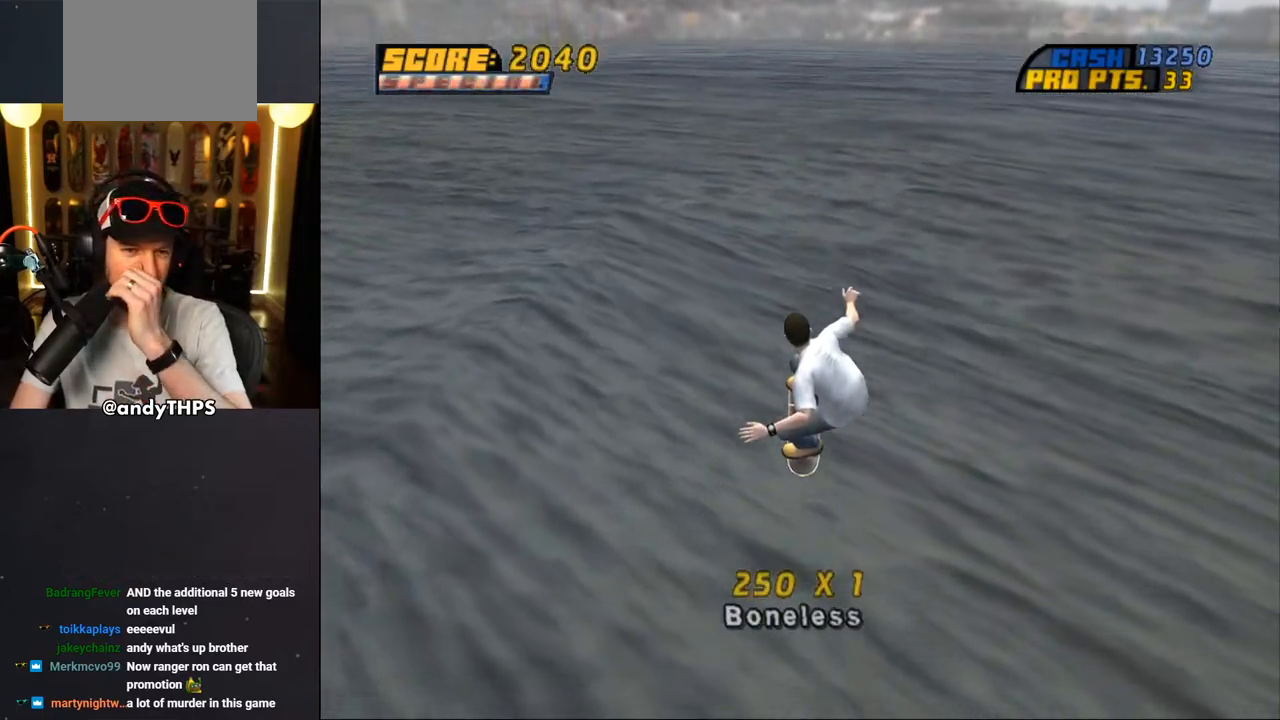
{"buttons": [], "left_stick": "center", "right_stick": "center", "events": []}
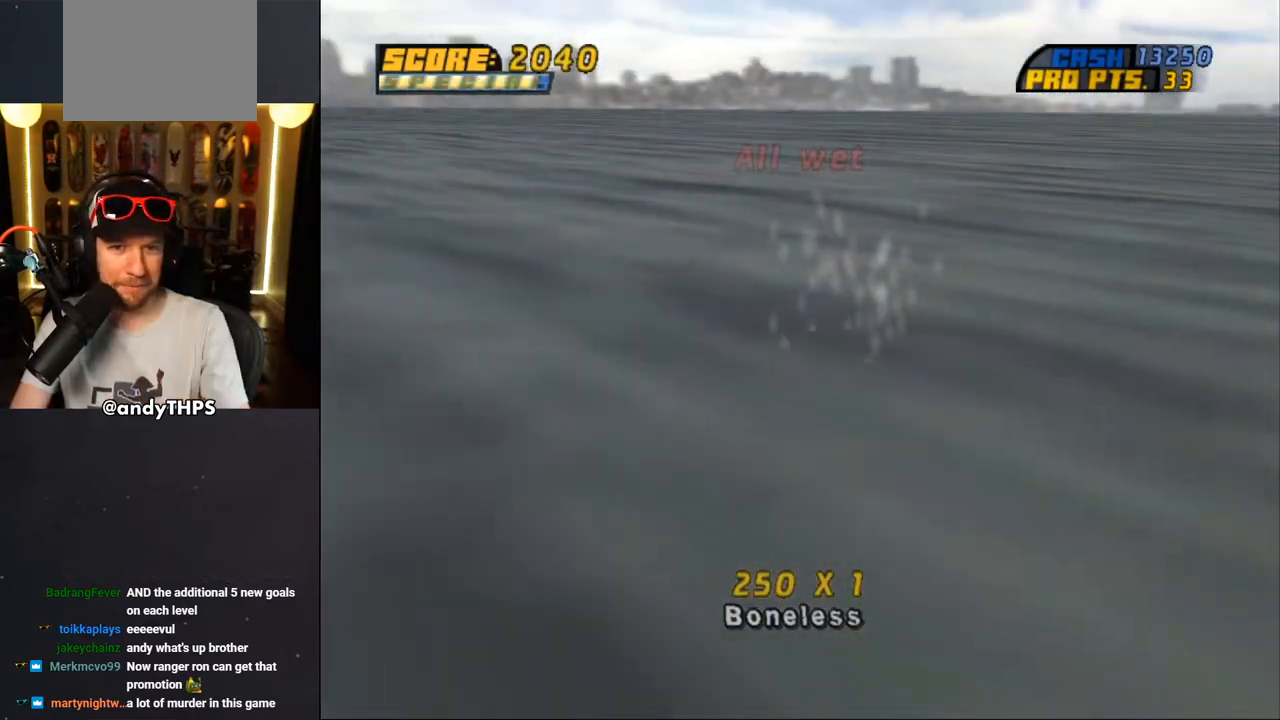
{"buttons": [], "left_stick": "center", "right_stick": "center", "events": []}
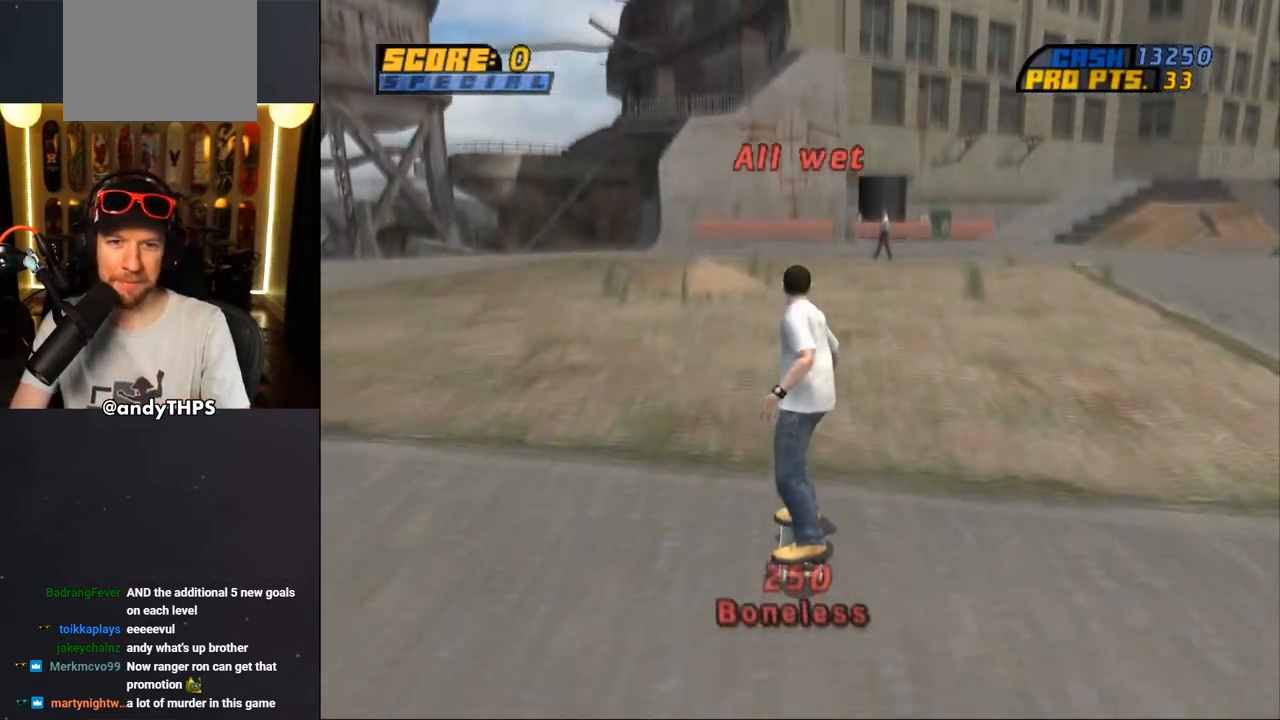
{"buttons": ["CROSS", "DPAD_DOWN"], "left_stick": "center", "right_stick": "center", "events": [[117, "CROSS", "down"], [117, "DPAD_DOWN", "down"], [200, "DPAD_DOWN", "up"], [333, "DPAD_DOWN", "down"]]}
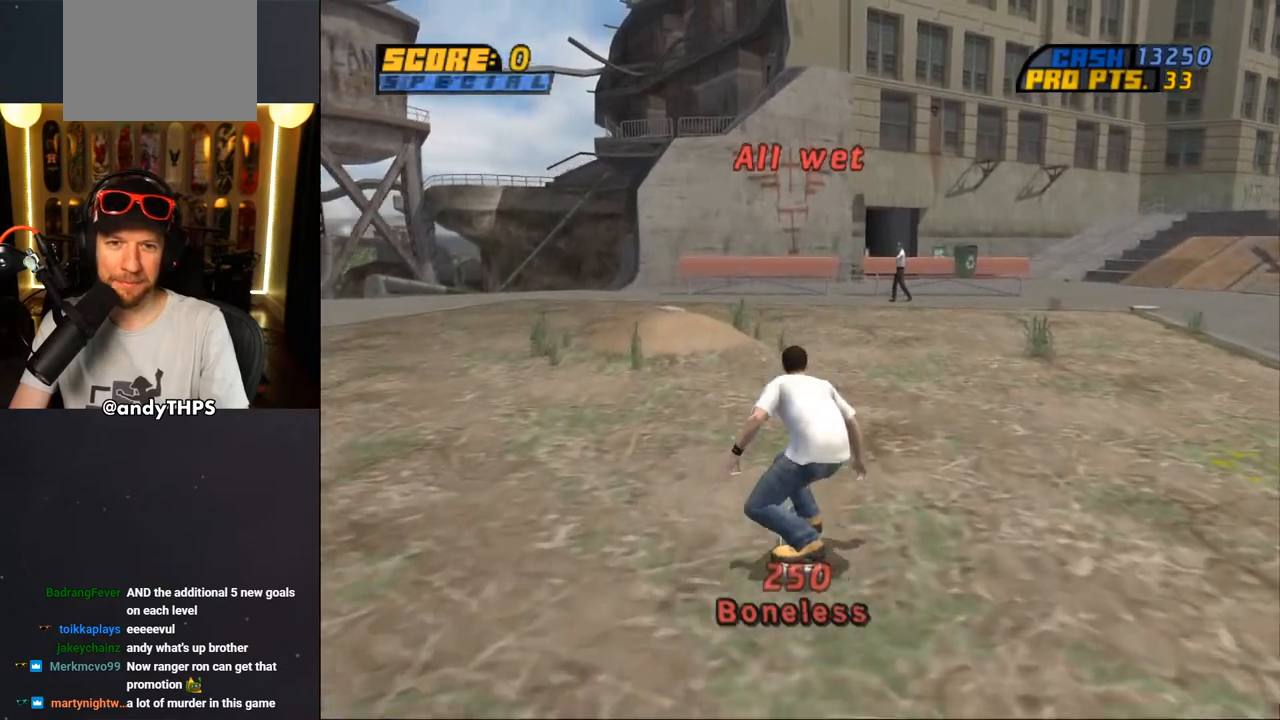
{"buttons": ["CROSS", "L2", "DPAD_UP"], "left_stick": "center", "right_stick": "center", "events": [[283, "DPAD_DOWN", "up"], [333, "L2", "down"], [367, "DPAD_UP", "down"], [450, "DPAD_UP", "up"], [500, "DPAD_UP", "down"]]}
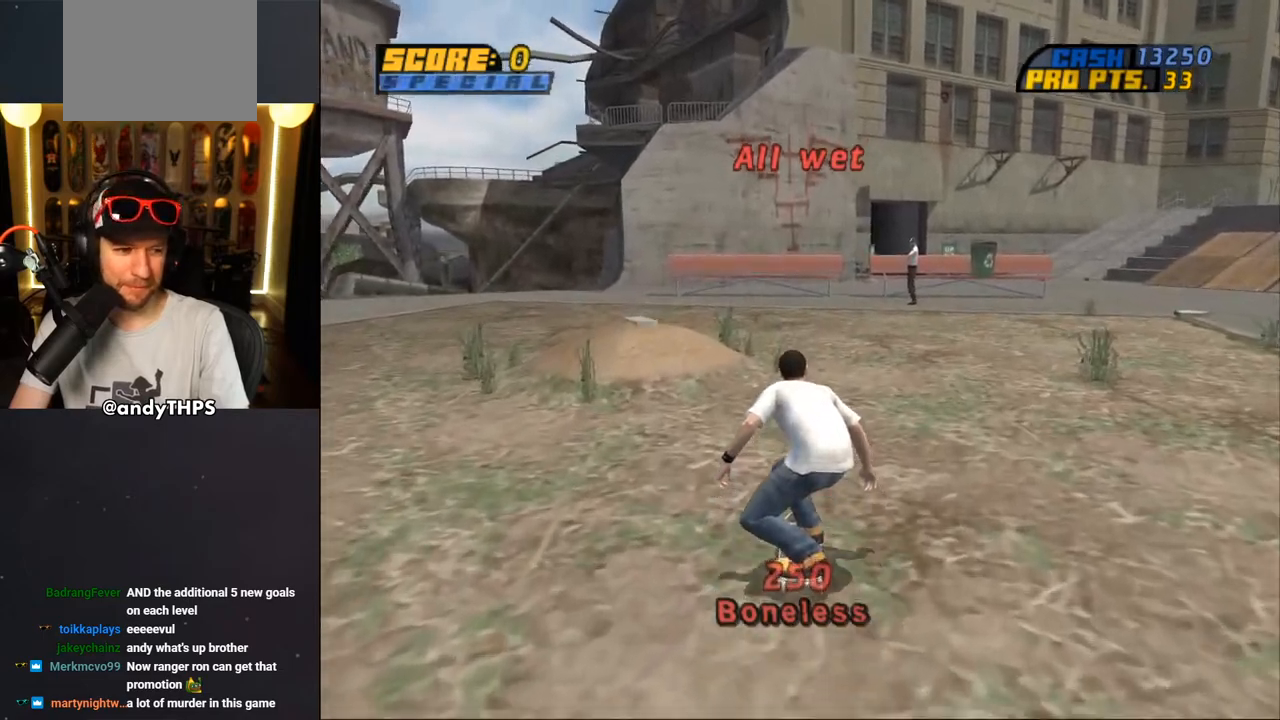
{"buttons": ["CROSS", "L2", "DPAD_DOWN"], "left_stick": "center", "right_stick": "center", "events": [[33, "SQUARE", "down"], [50, "CROSS", "up"], [167, "SQUARE", "up"], [183, "CROSS", "down"], [183, "DPAD_UP", "up"], [283, "DPAD_UP", "down"], [367, "DPAD_UP", "up"], [433, "DPAD_DOWN", "down"]]}
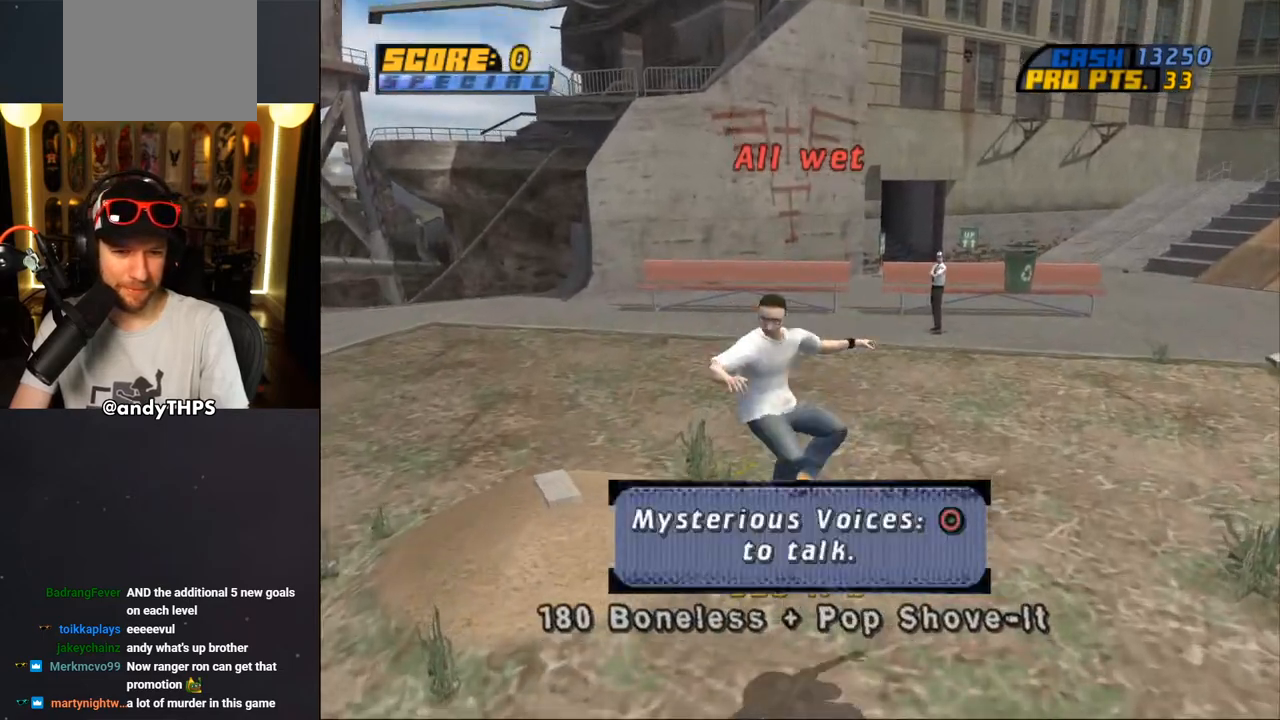
{"buttons": ["SQUARE", "L2", "DPAD_RIGHT"], "left_stick": "center", "right_stick": "center", "events": [[17, "DPAD_DOWN", "up"], [17, "L2", "up"], [117, "DPAD_UP", "down"], [217, "DPAD_UP", "up"], [233, "DPAD_RIGHT", "down"], [317, "L2", "down"], [383, "SQUARE", "down"], [400, "CROSS", "up"]]}
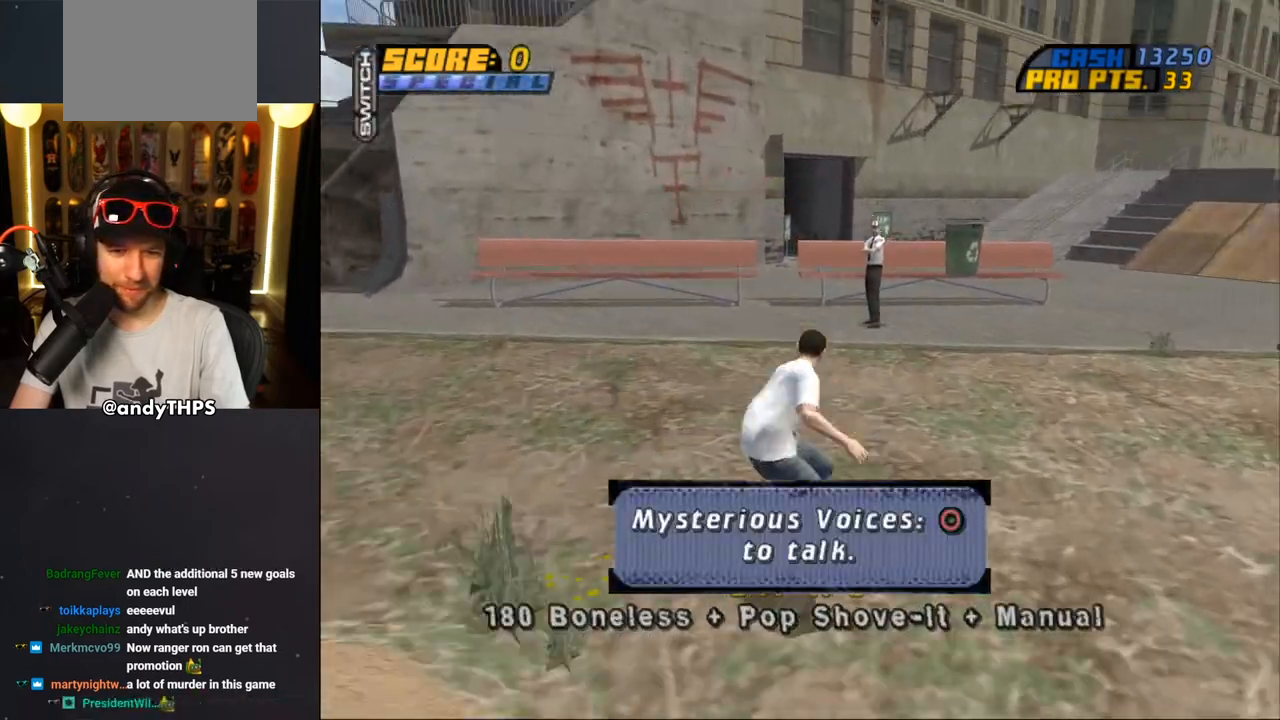
{"buttons": ["DPAD_DOWN", "DPAD_RIGHT"], "left_stick": "center", "right_stick": "down-left", "events": [[17, "SQUARE", "up"], [117, "DPAD_RIGHT", "up"], [117, "right_stick", "down-left"], [367, "L2", "up"], [450, "DPAD_DOWN", "down"], [450, "DPAD_RIGHT", "down"]]}
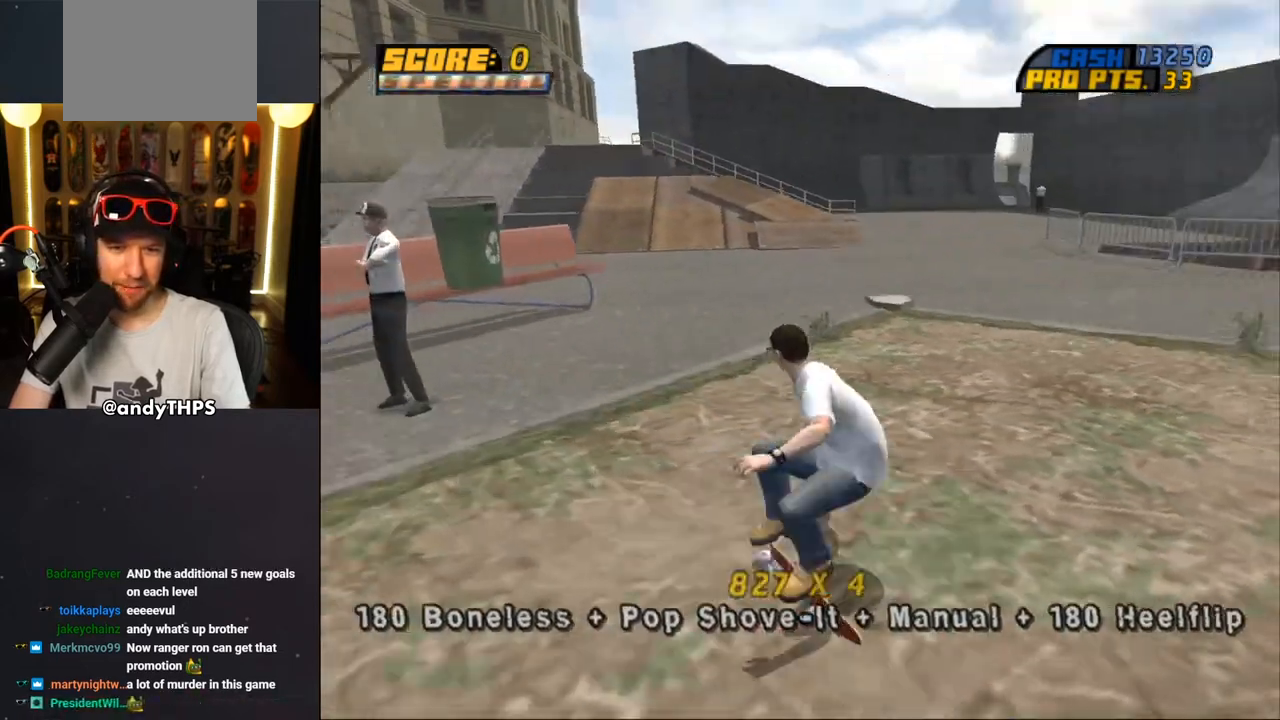
{"buttons": ["CROSS", "DPAD_DOWN", "DPAD_RIGHT"], "left_stick": "center", "right_stick": "center", "events": [[233, "right_stick", "center"], [467, "CROSS", "down"]]}
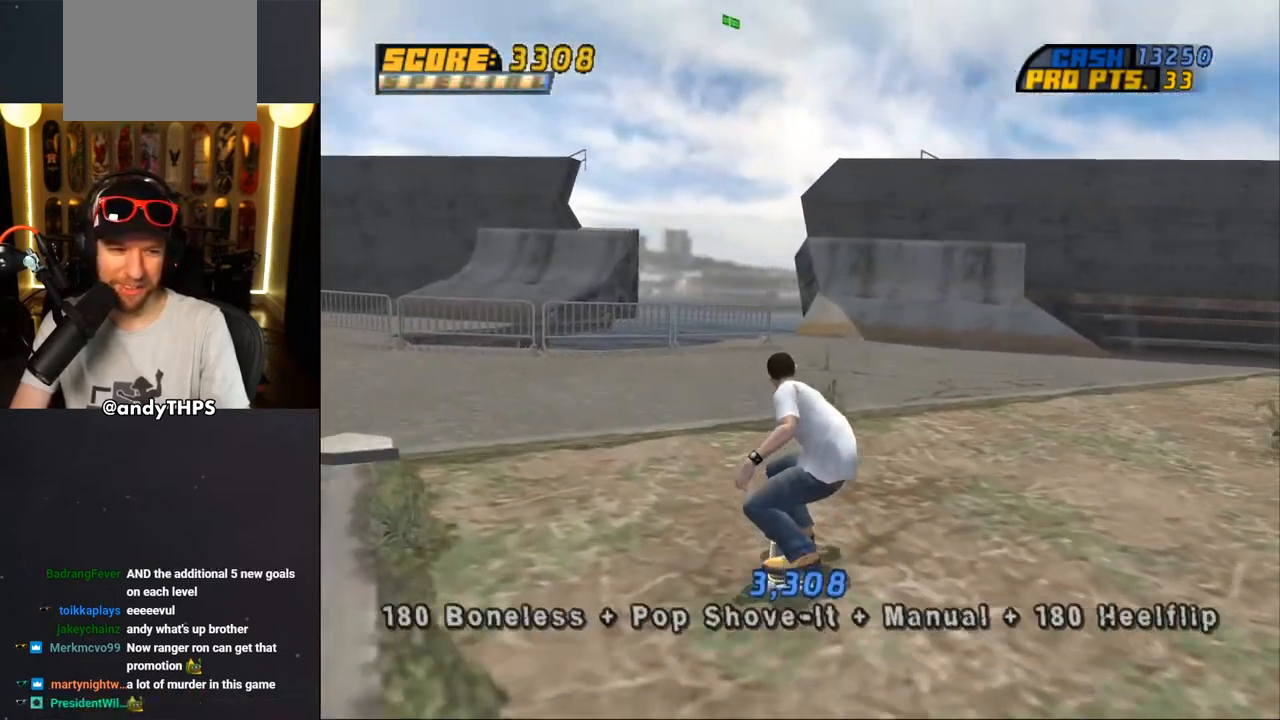
{"buttons": ["CROSS"], "left_stick": "center", "right_stick": "center", "events": [[183, "DPAD_DOWN", "up"], [217, "DPAD_RIGHT", "up"]]}
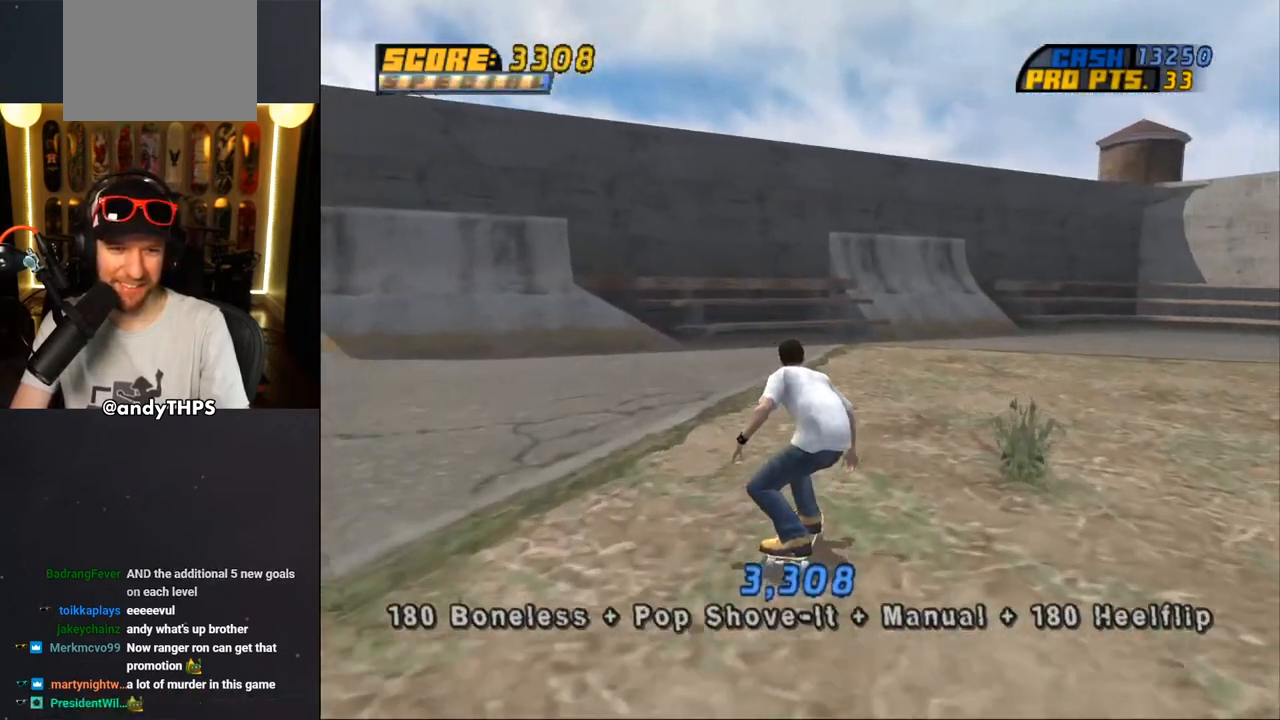
{"buttons": ["CROSS"], "left_stick": "center", "right_stick": "center", "events": [[50, "DPAD_LEFT", "down"], [100, "DPAD_DOWN", "down"], [400, "DPAD_DOWN", "up"], [450, "DPAD_LEFT", "up"]]}
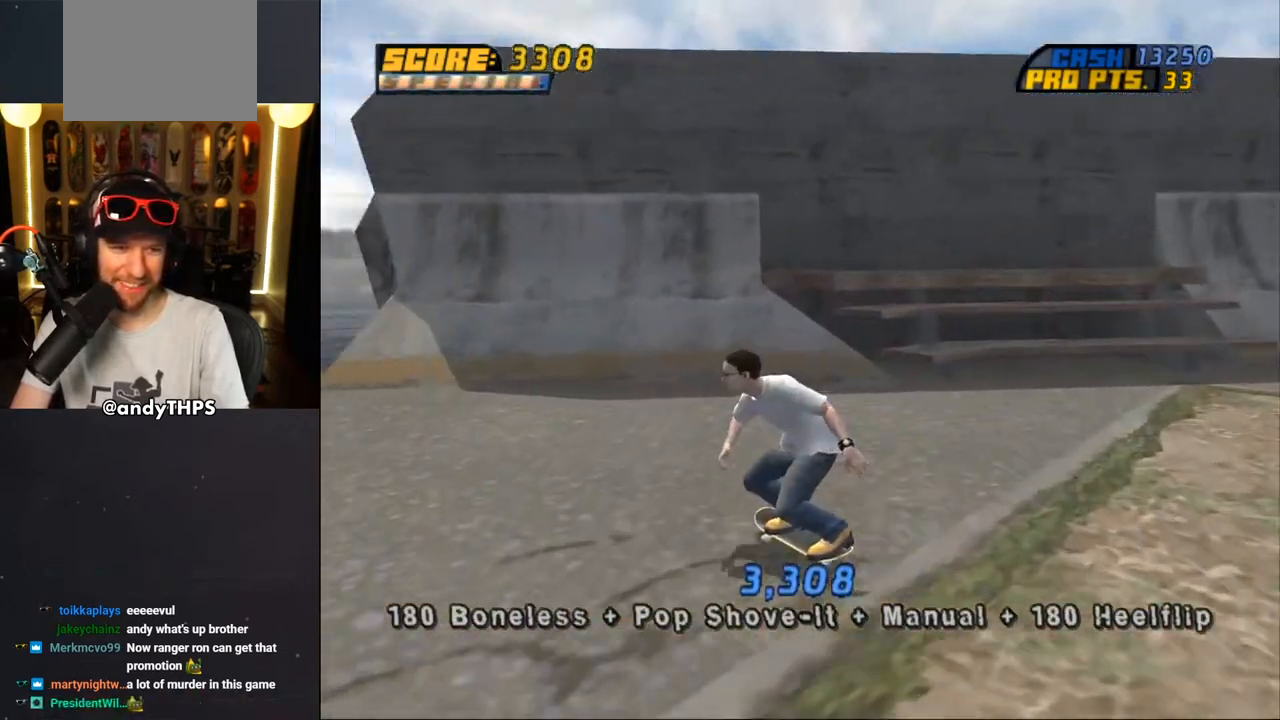
{"buttons": ["CROSS"], "left_stick": "center", "right_stick": "center", "events": [[283, "DPAD_UP", "down"], [333, "DPAD_UP", "up"], [400, "DPAD_RIGHT", "down"], [483, "DPAD_RIGHT", "up"]]}
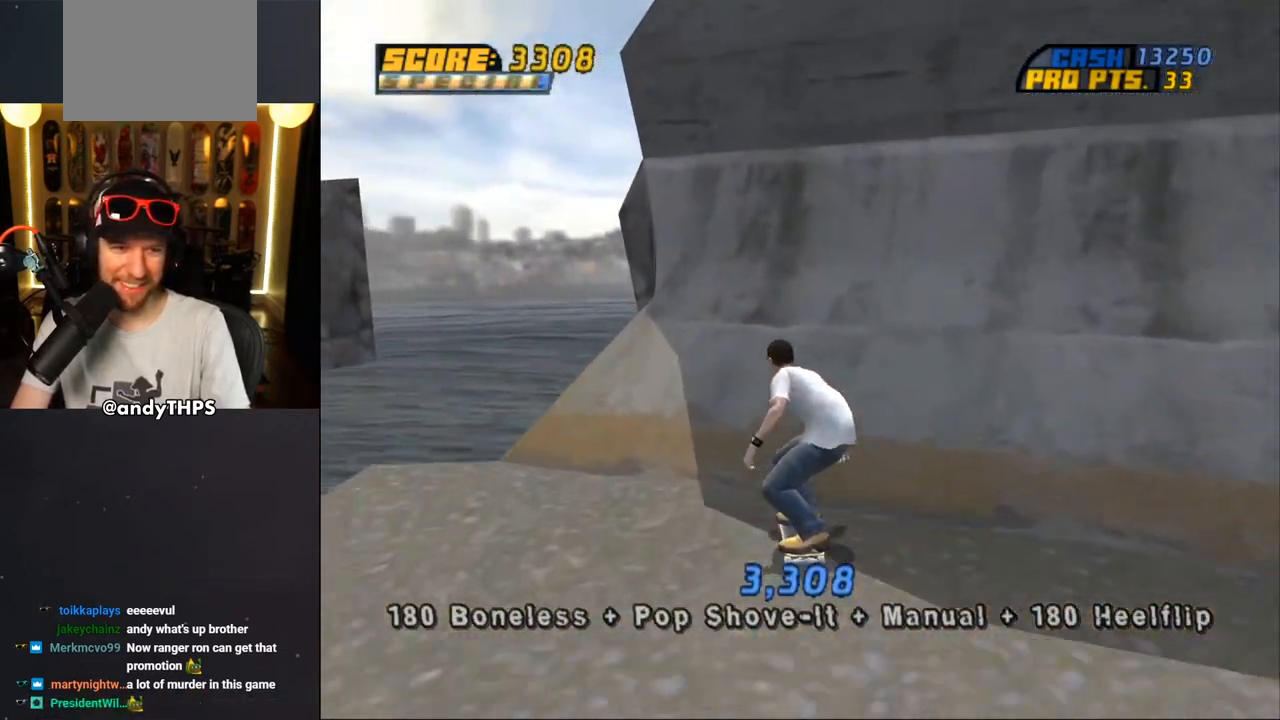
{"buttons": ["DPAD_LEFT"], "left_stick": "center", "right_stick": "center", "events": [[50, "DPAD_UP", "down"], [133, "DPAD_UP", "up"], [217, "DPAD_UP", "down"], [267, "DPAD_UP", "up"], [350, "DPAD_UP", "down"], [367, "DPAD_LEFT", "down"], [500, "CROSS", "up"], [500, "DPAD_UP", "up"]]}
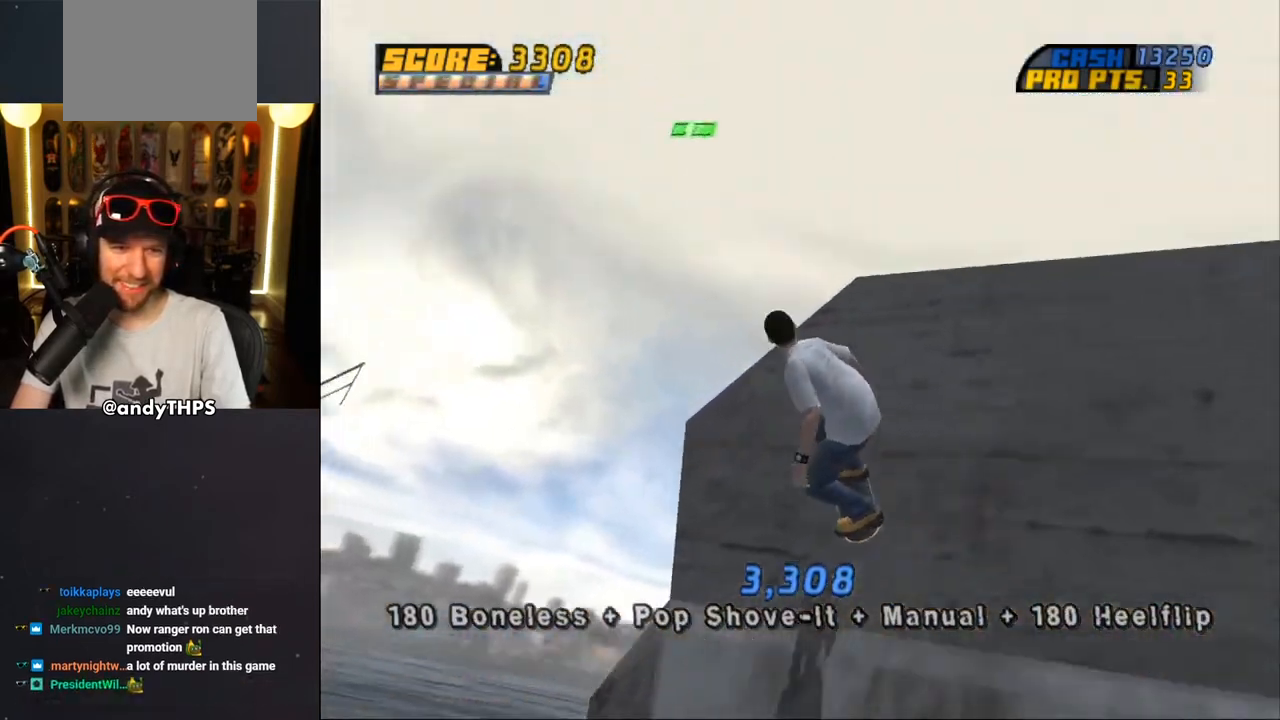
{"buttons": ["CROSS"], "left_stick": "center", "right_stick": "center", "events": [[17, "DPAD_LEFT", "up"], [67, "CROSS", "down"]]}
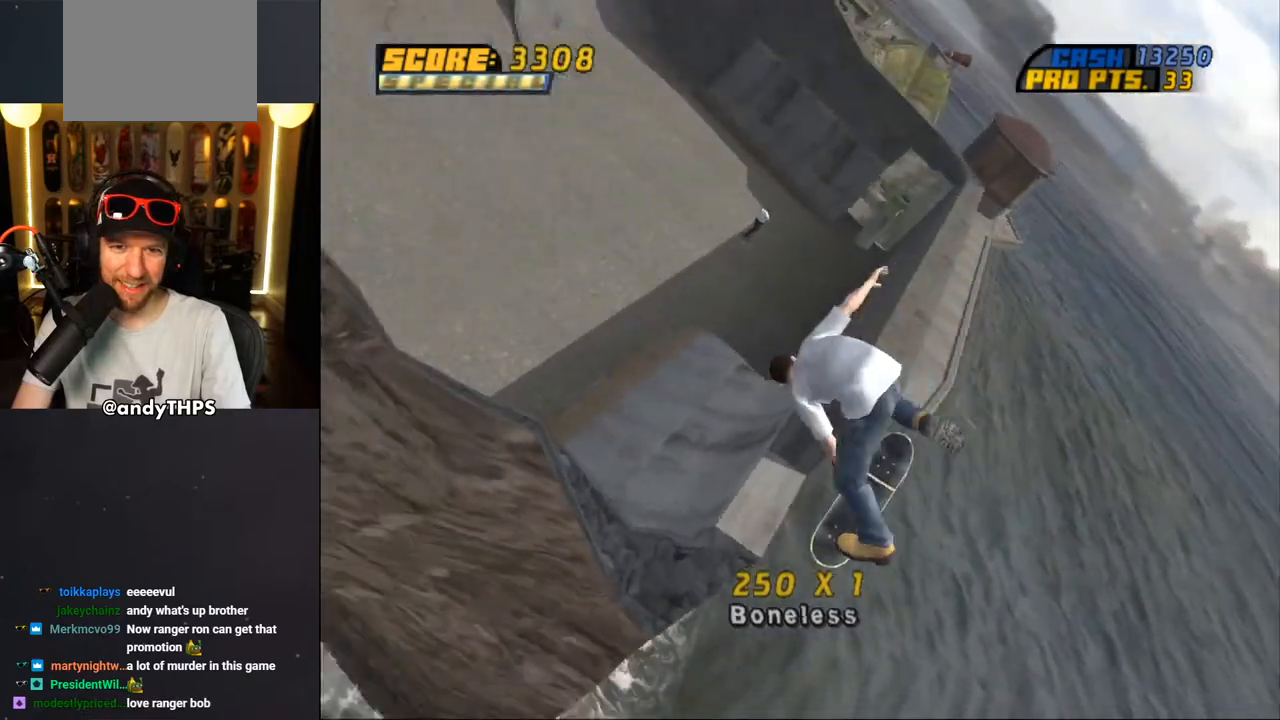
{"buttons": ["CROSS", "TRIANGLE"], "left_stick": "center", "right_stick": "center", "events": [[317, "TRIANGLE", "down"]]}
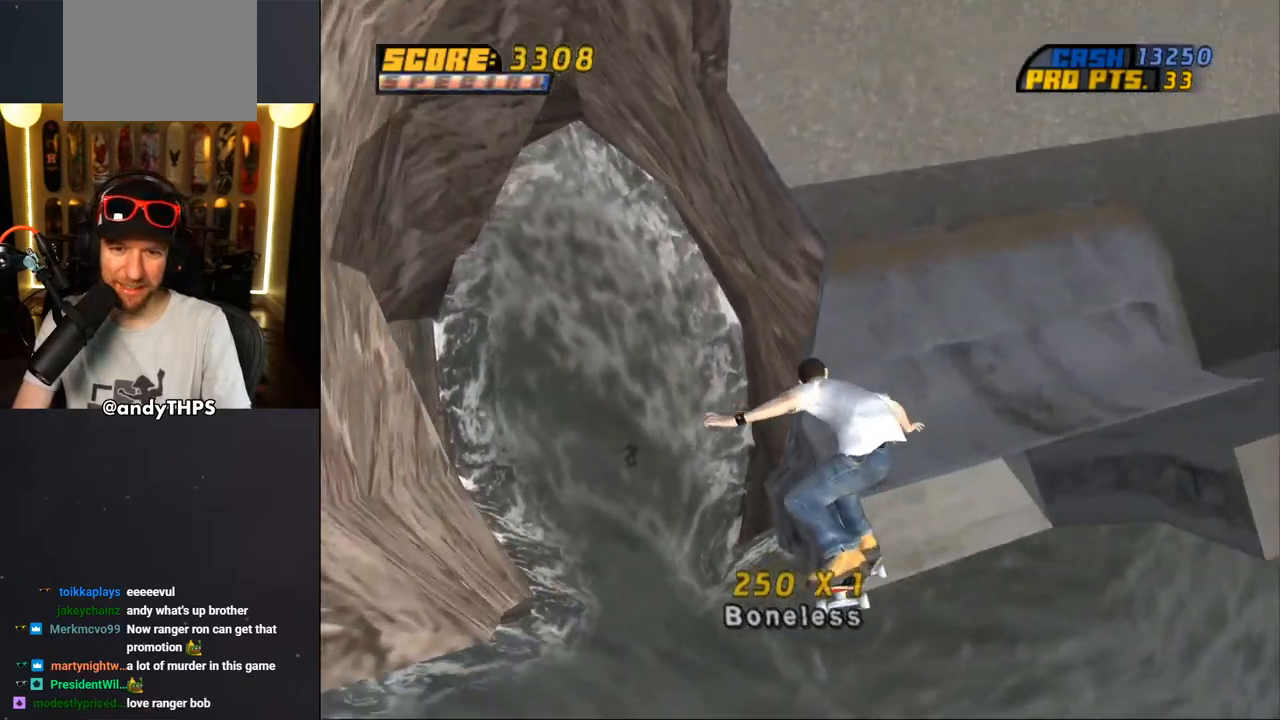
{"buttons": ["CROSS"], "left_stick": "center", "right_stick": "center", "events": [[500, "TRIANGLE", "up"]]}